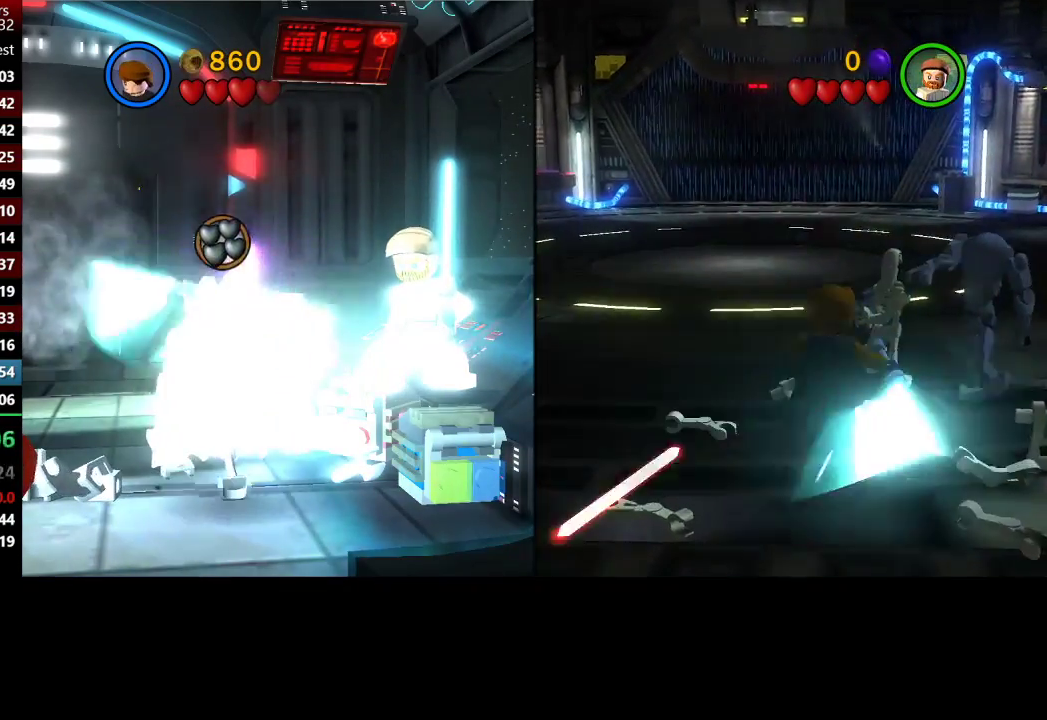
Gameplay with a controller (Xbox layout); each line is a JSON object with the inputs held at the frame after it. "button_events" lists button changes between this image and that frame as [ms after this image, input, new state], when the widget could be followed in between (sticks are given only as held states).
{"buttons": [], "left_stick": "up-right", "right_stick": "center", "button_events": []}
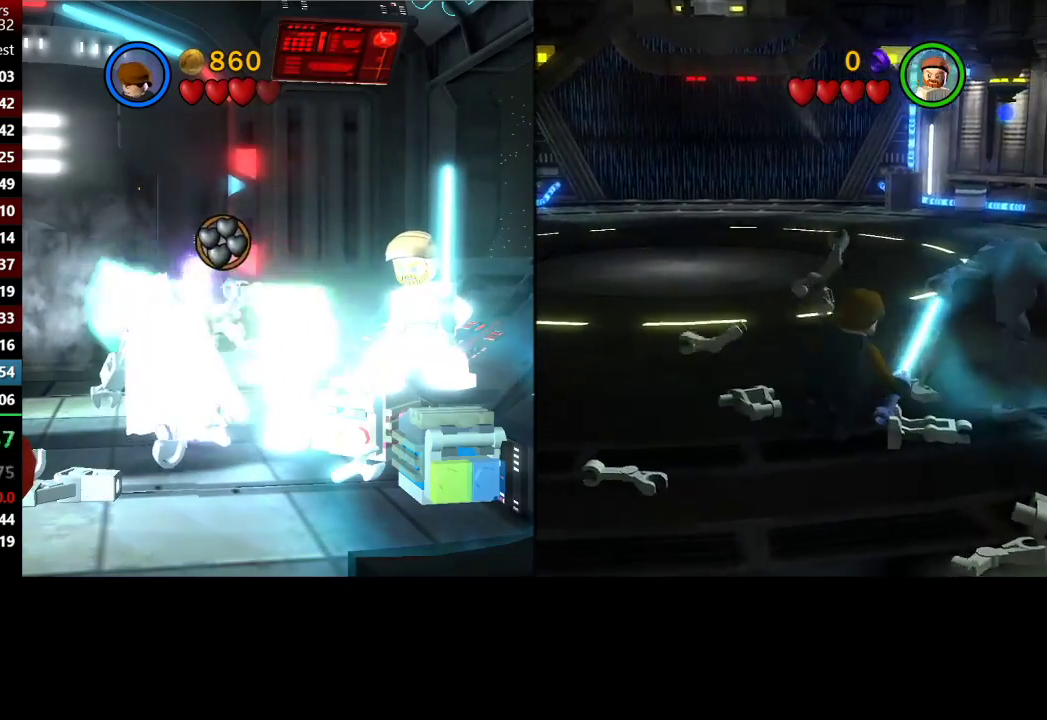
{"buttons": ["B"], "left_stick": "up", "right_stick": "center", "button_events": [[33, "B", "down"]]}
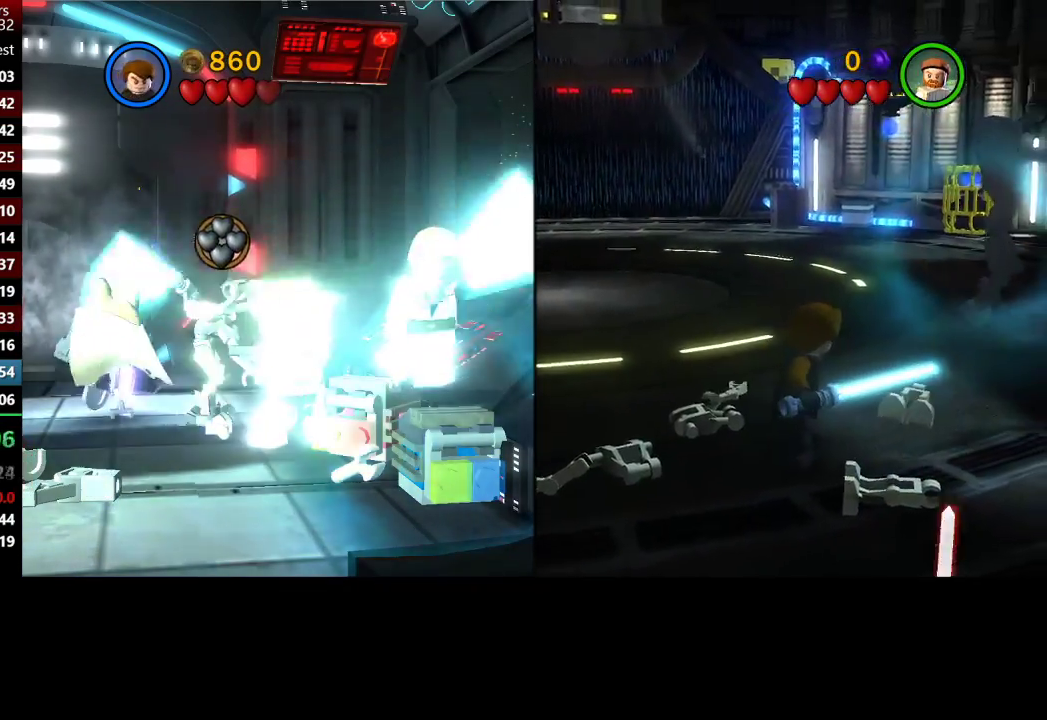
{"buttons": ["B"], "left_stick": "up", "right_stick": "center", "button_events": []}
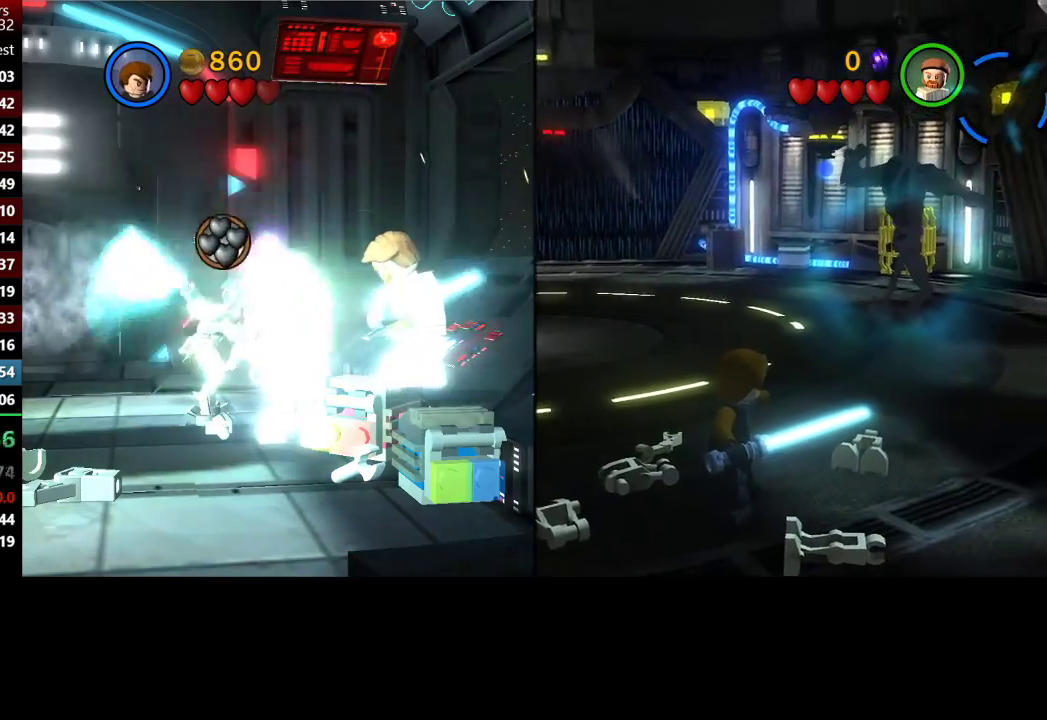
{"buttons": ["B"], "left_stick": "up", "right_stick": "center", "button_events": []}
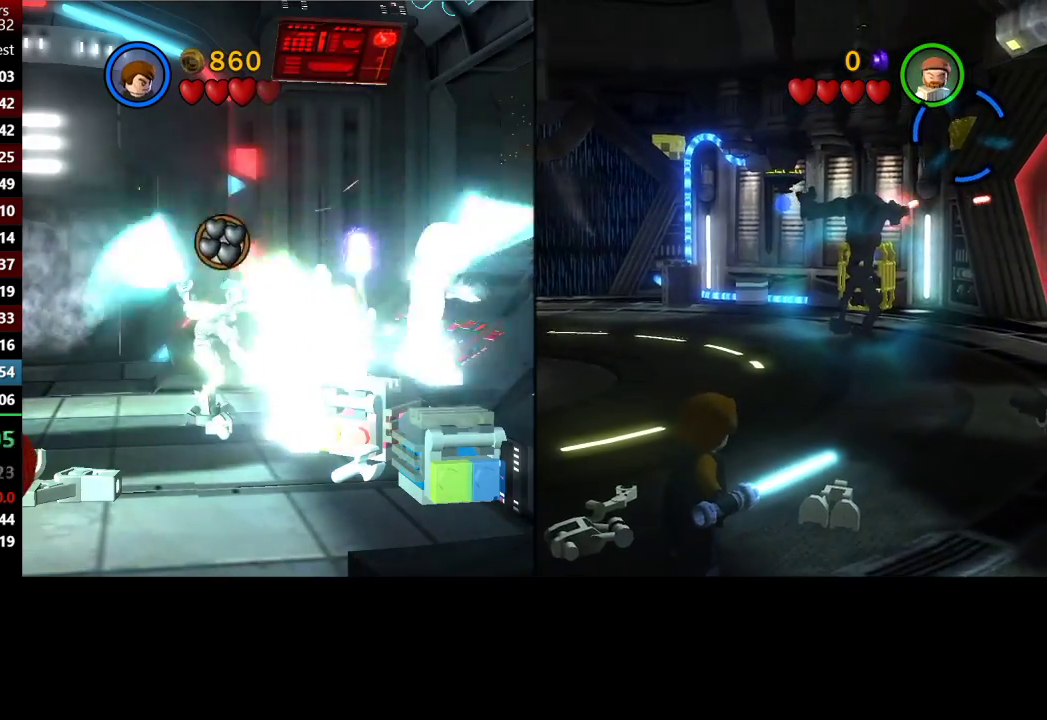
{"buttons": ["B"], "left_stick": "up-left", "right_stick": "center", "button_events": []}
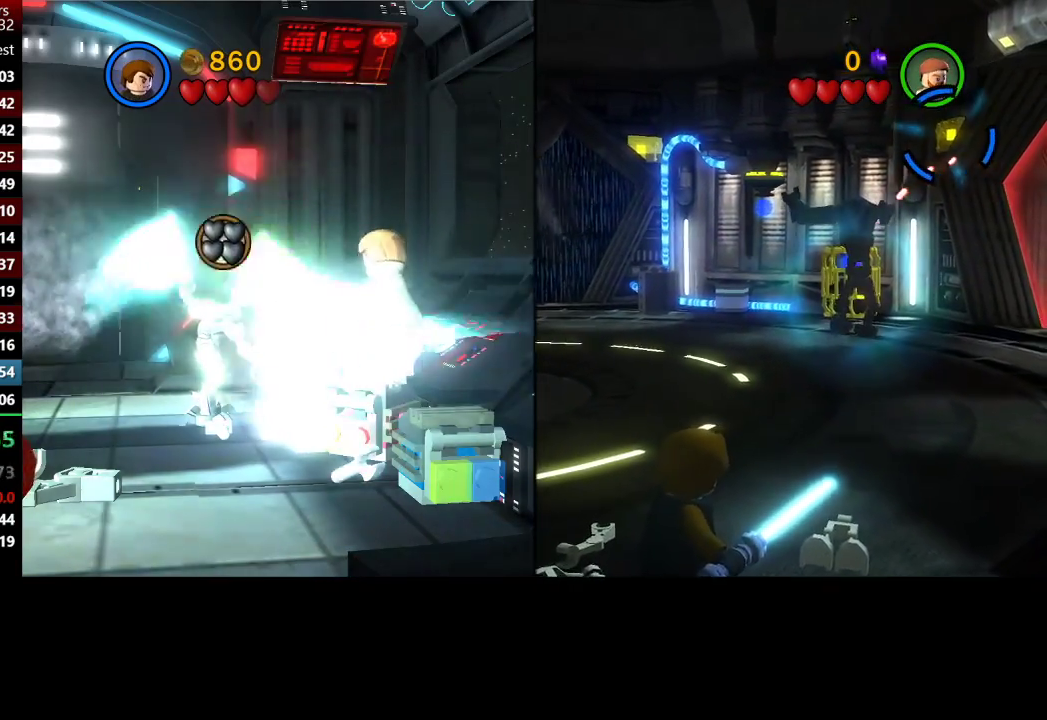
{"buttons": ["B"], "left_stick": "up", "right_stick": "center", "button_events": []}
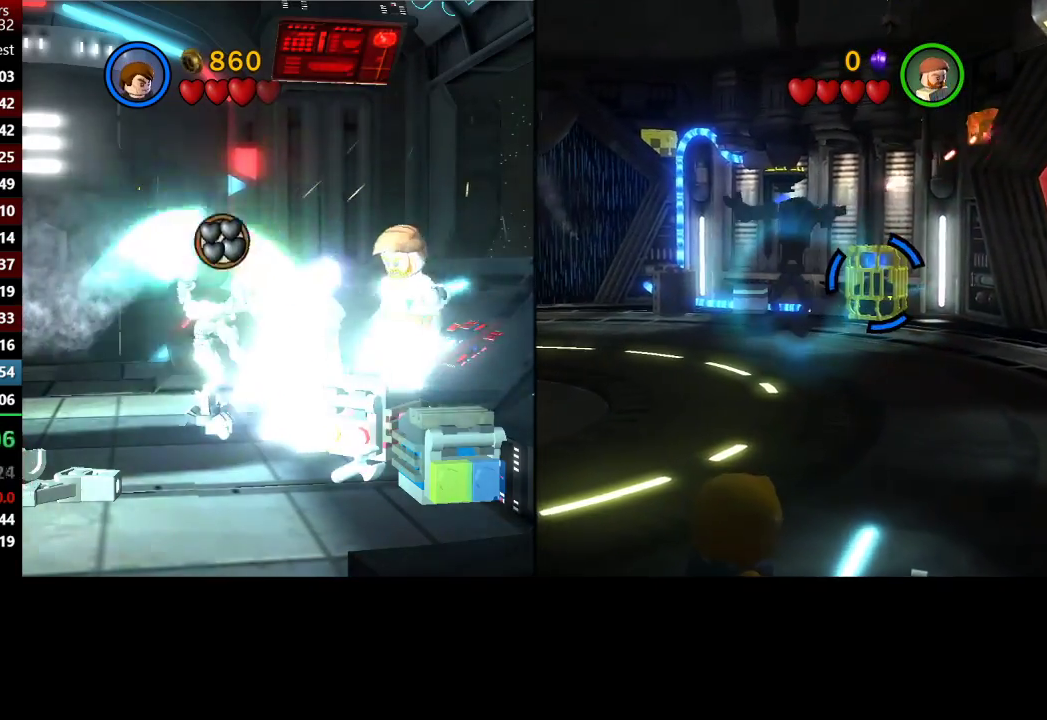
{"buttons": ["B"], "left_stick": "center", "right_stick": "center", "button_events": []}
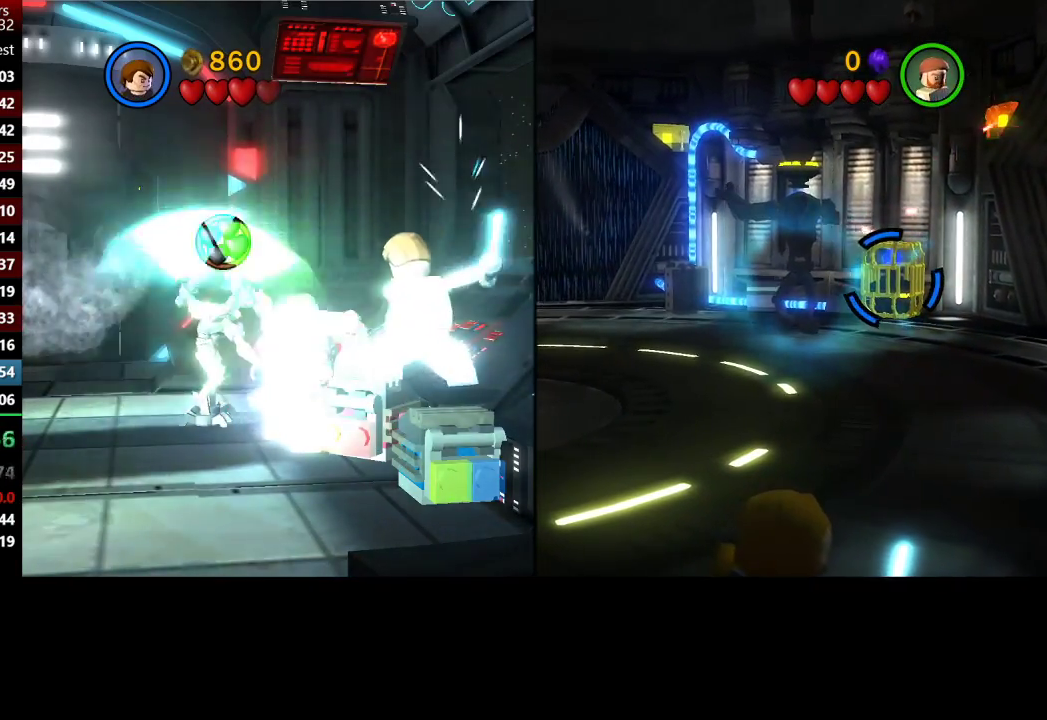
{"buttons": ["B"], "left_stick": "center", "right_stick": "center", "button_events": []}
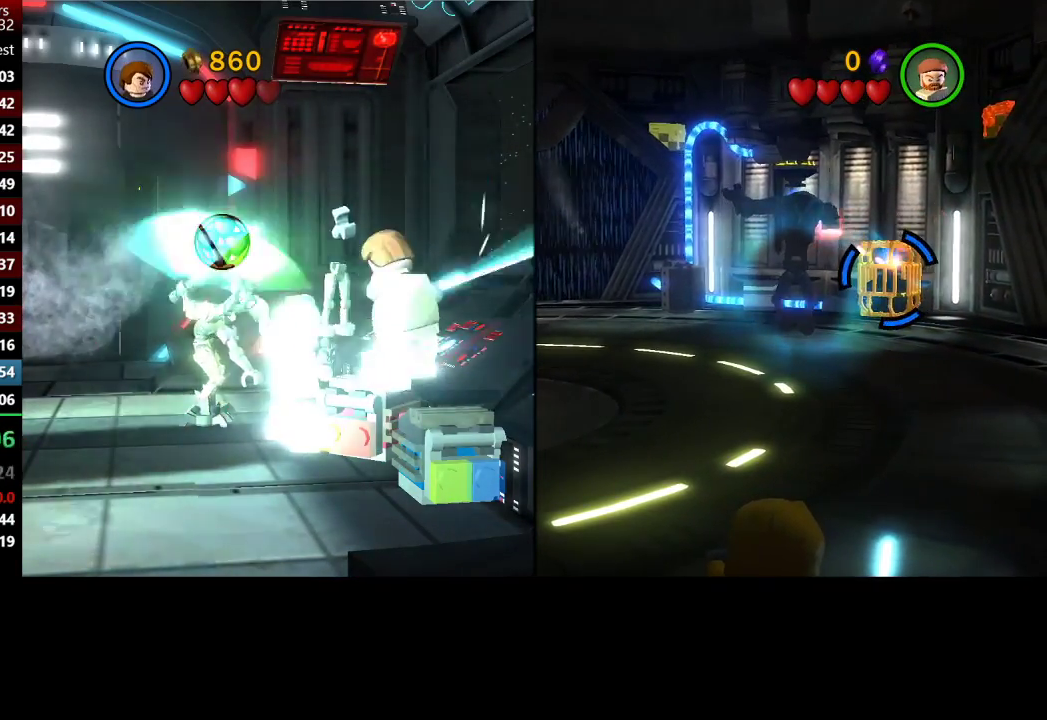
{"buttons": ["B"], "left_stick": "center", "right_stick": "center", "button_events": []}
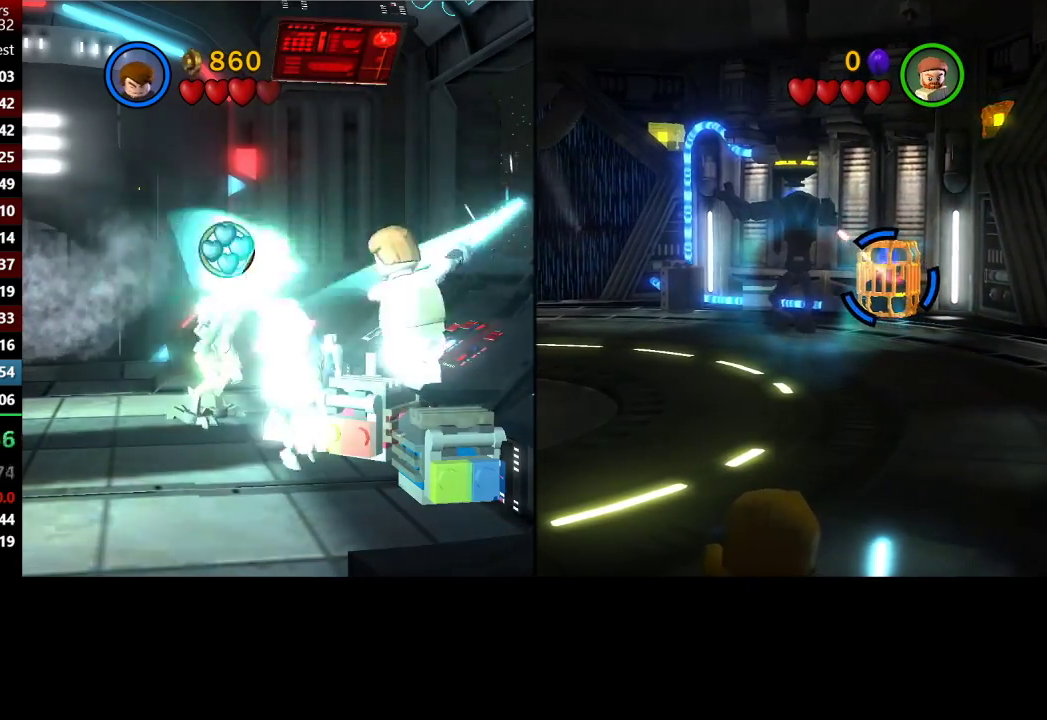
{"buttons": ["B"], "left_stick": "center", "right_stick": "center", "button_events": []}
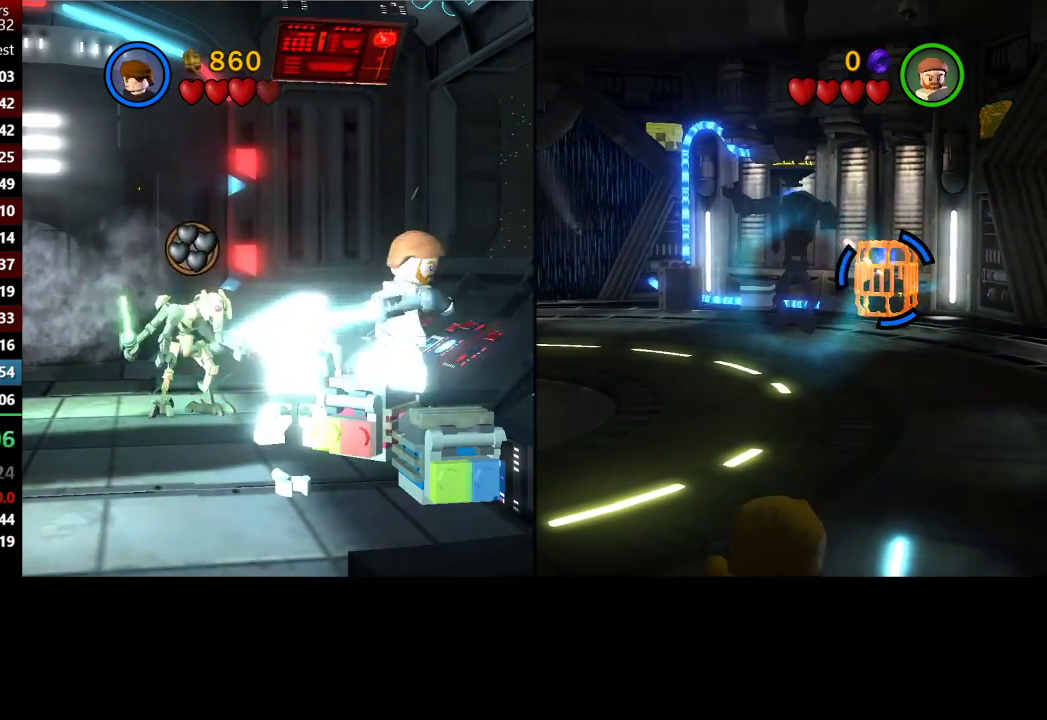
{"buttons": ["B"], "left_stick": "center", "right_stick": "center", "button_events": []}
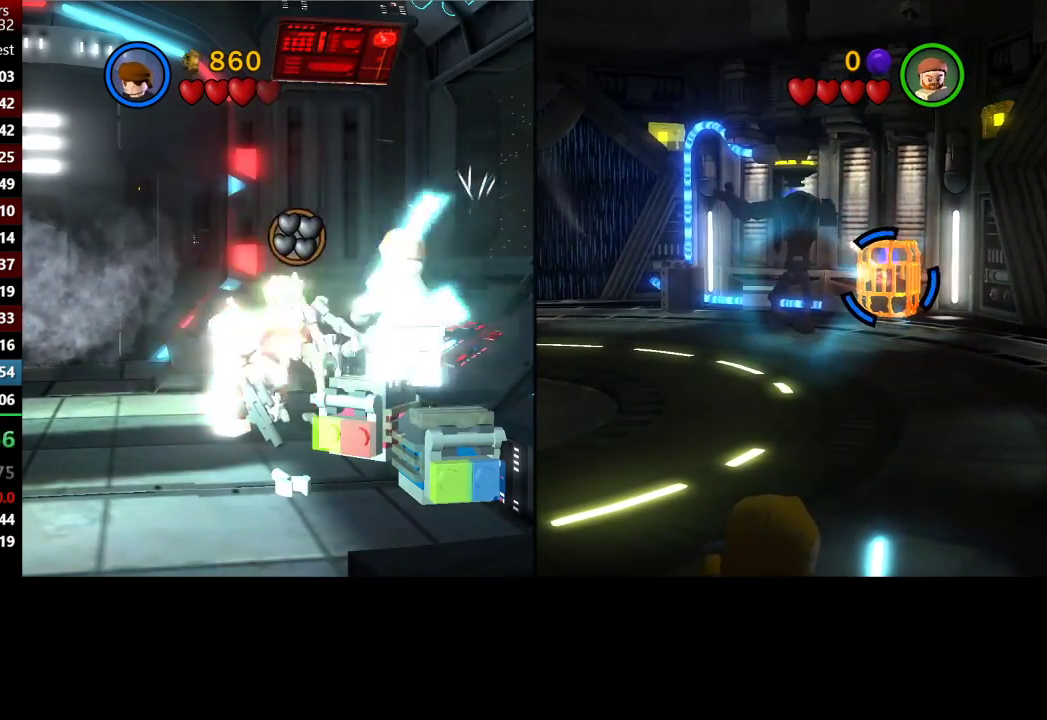
{"buttons": ["B"], "left_stick": "center", "right_stick": "center", "button_events": []}
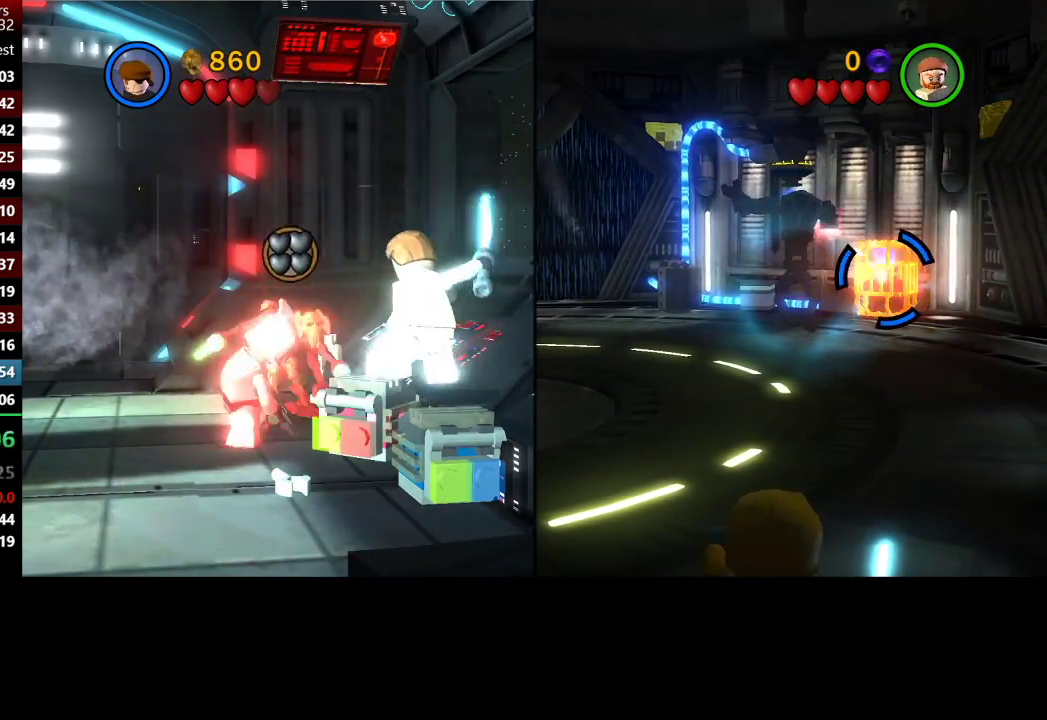
{"buttons": ["B"], "left_stick": "center", "right_stick": "center", "button_events": []}
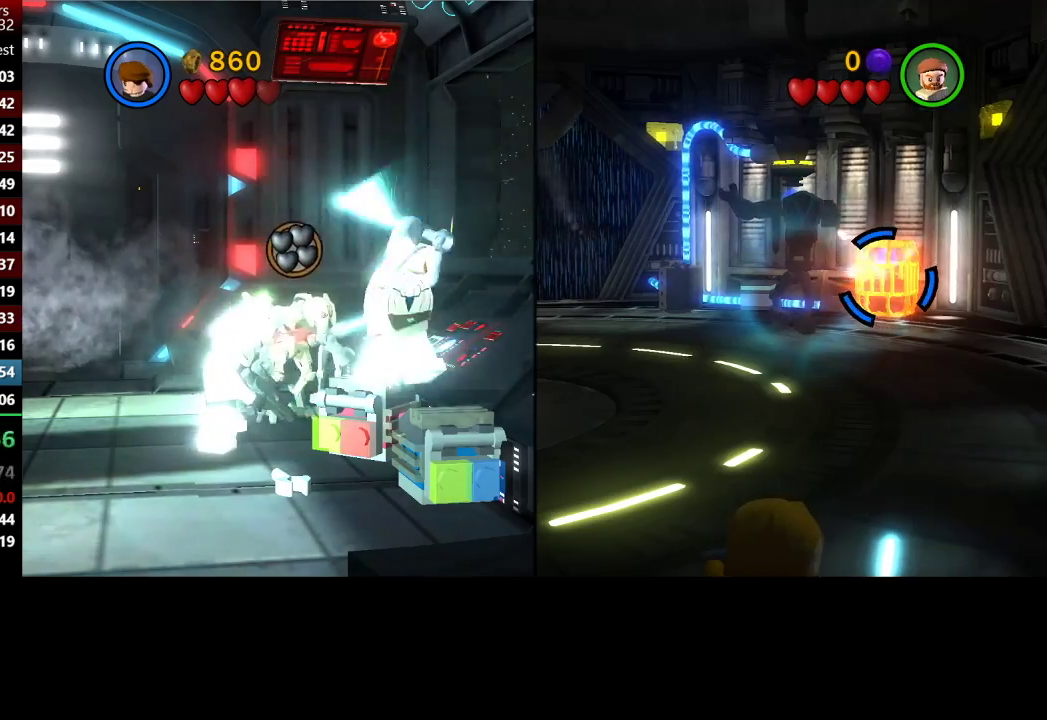
{"buttons": ["B"], "left_stick": "center", "right_stick": "center", "button_events": []}
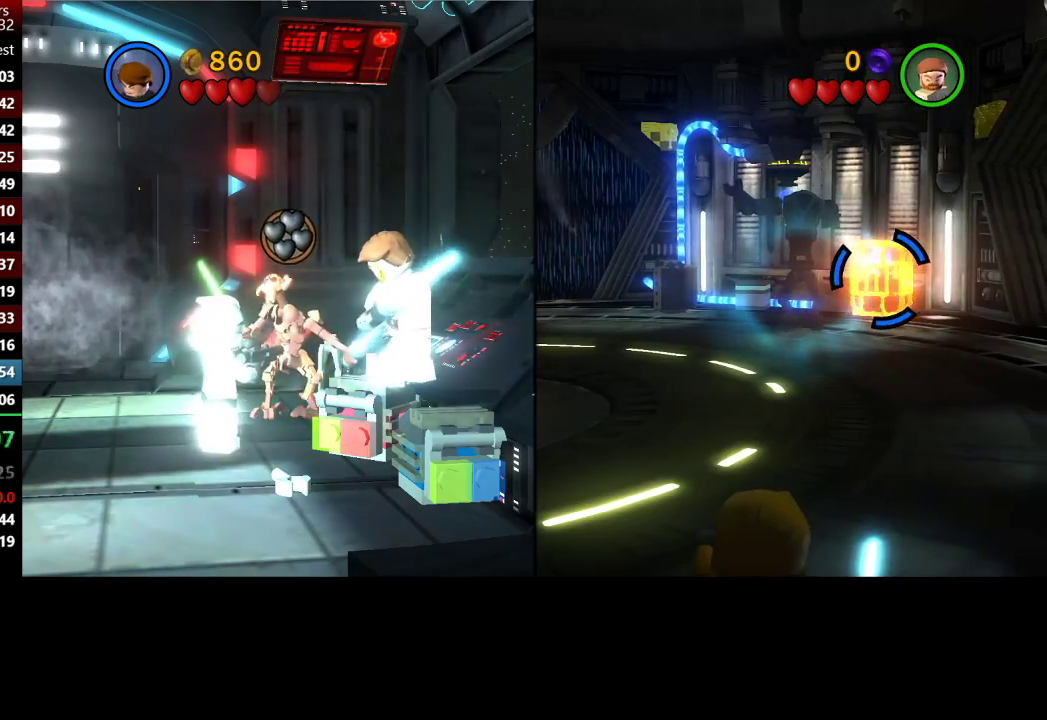
{"buttons": ["B"], "left_stick": "center", "right_stick": "center", "button_events": []}
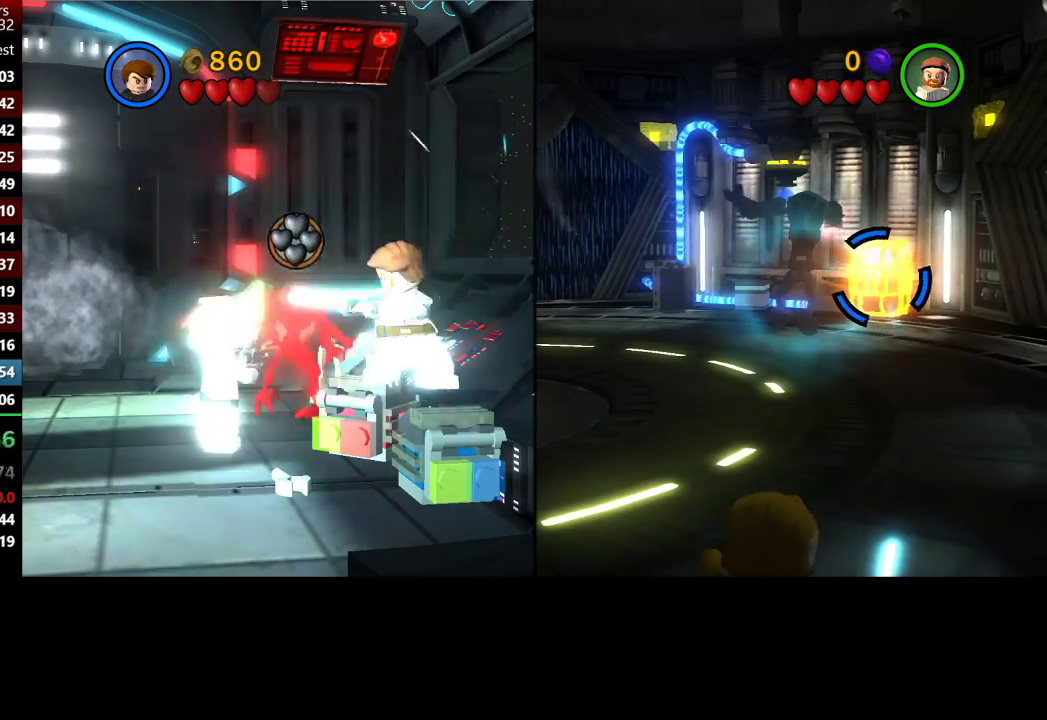
{"buttons": ["B"], "left_stick": "center", "right_stick": "center", "button_events": []}
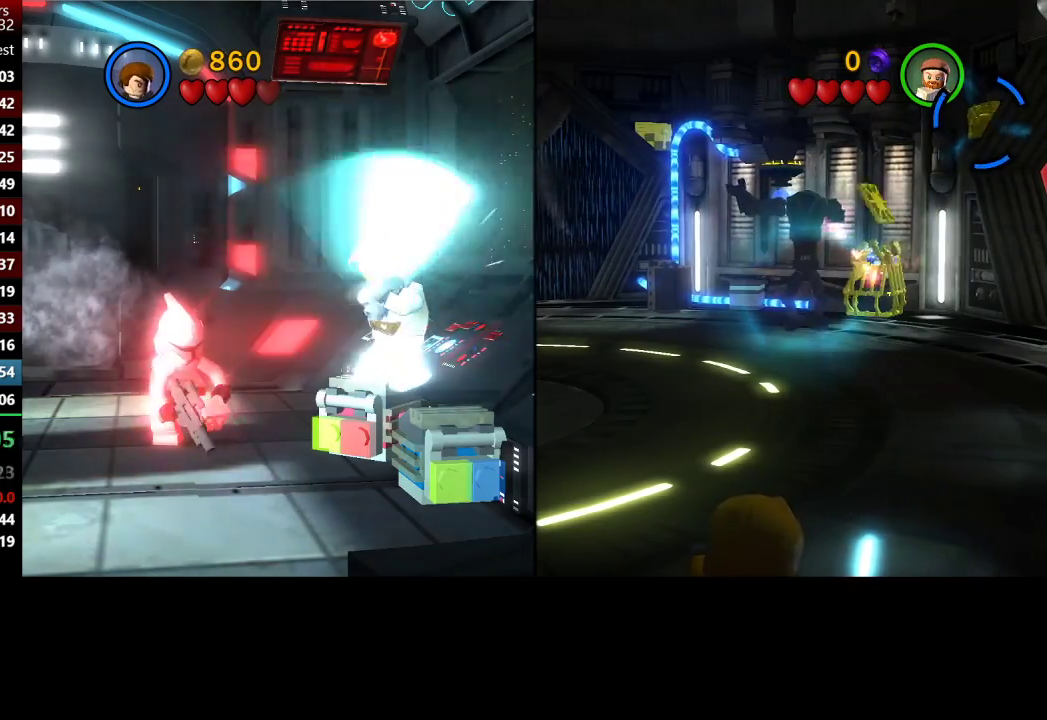
{"buttons": [], "left_stick": "up-left", "right_stick": "center", "button_events": [[233, "B", "up"]]}
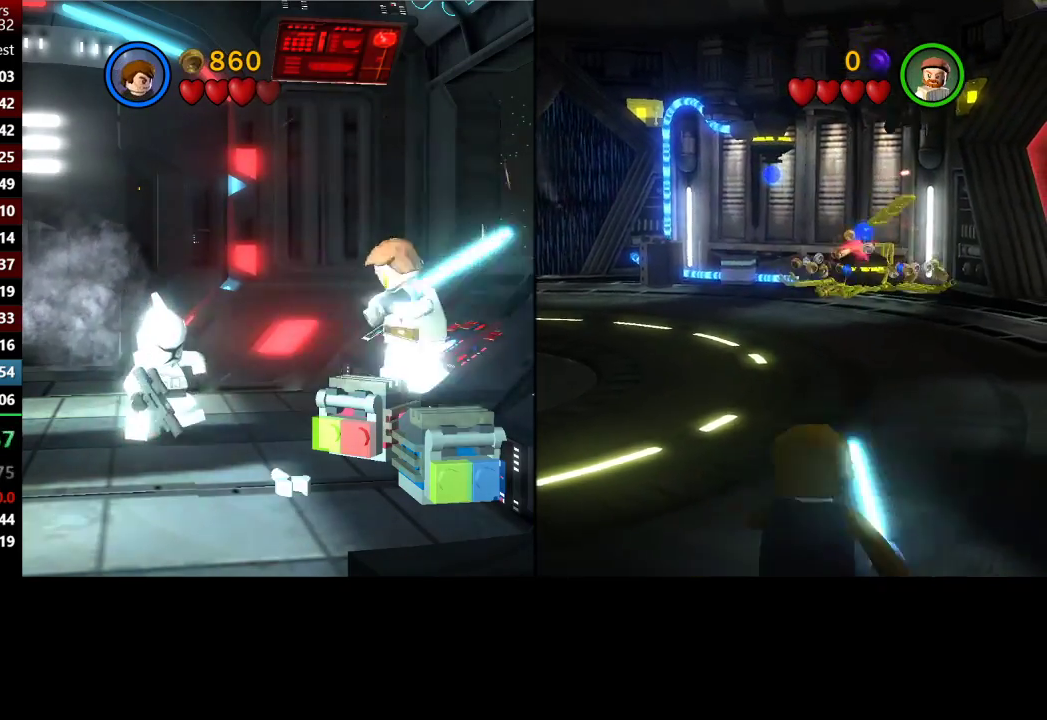
{"buttons": [], "left_stick": "up-left", "right_stick": "center", "button_events": []}
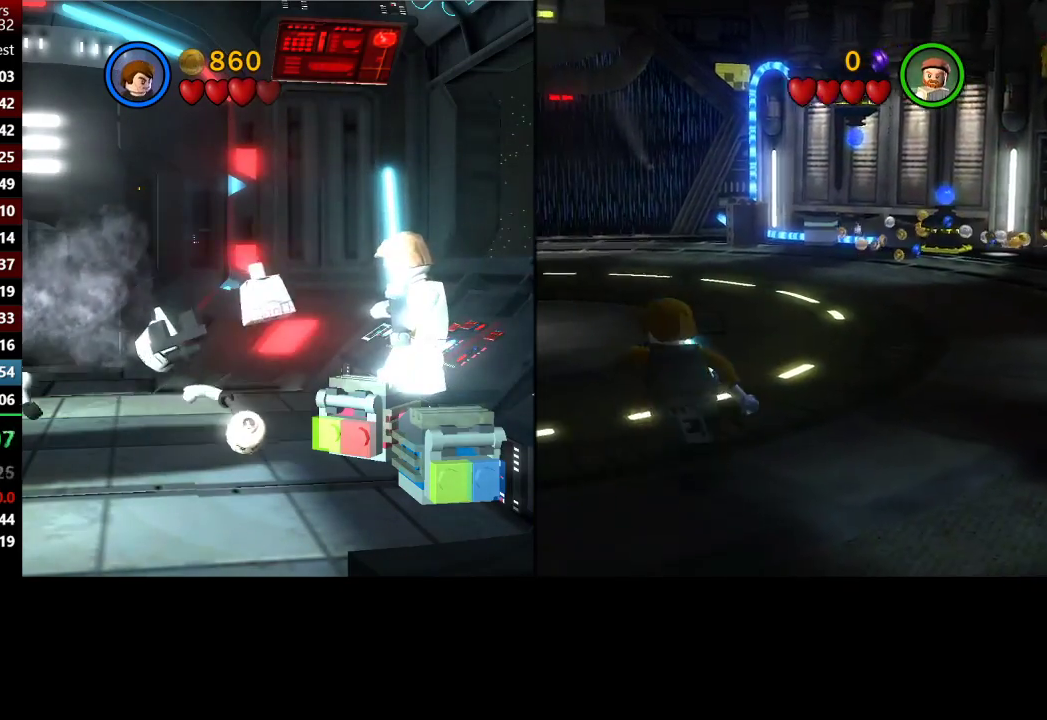
{"buttons": [], "left_stick": "up-left", "right_stick": "center", "button_events": []}
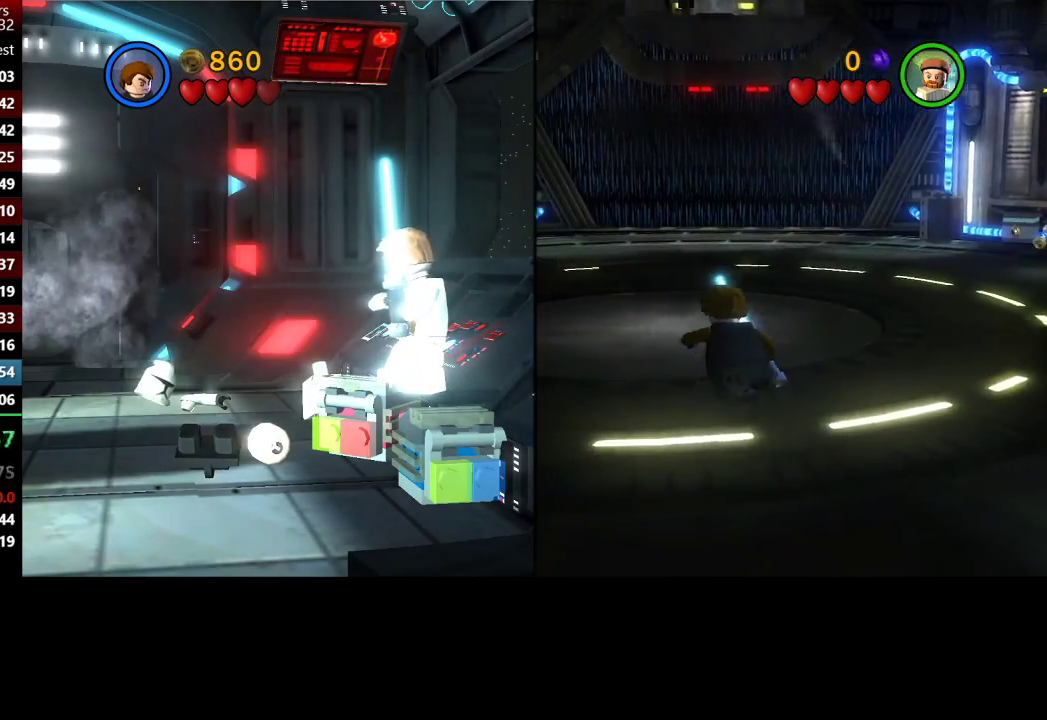
{"buttons": [], "left_stick": "up-left", "right_stick": "center", "button_events": []}
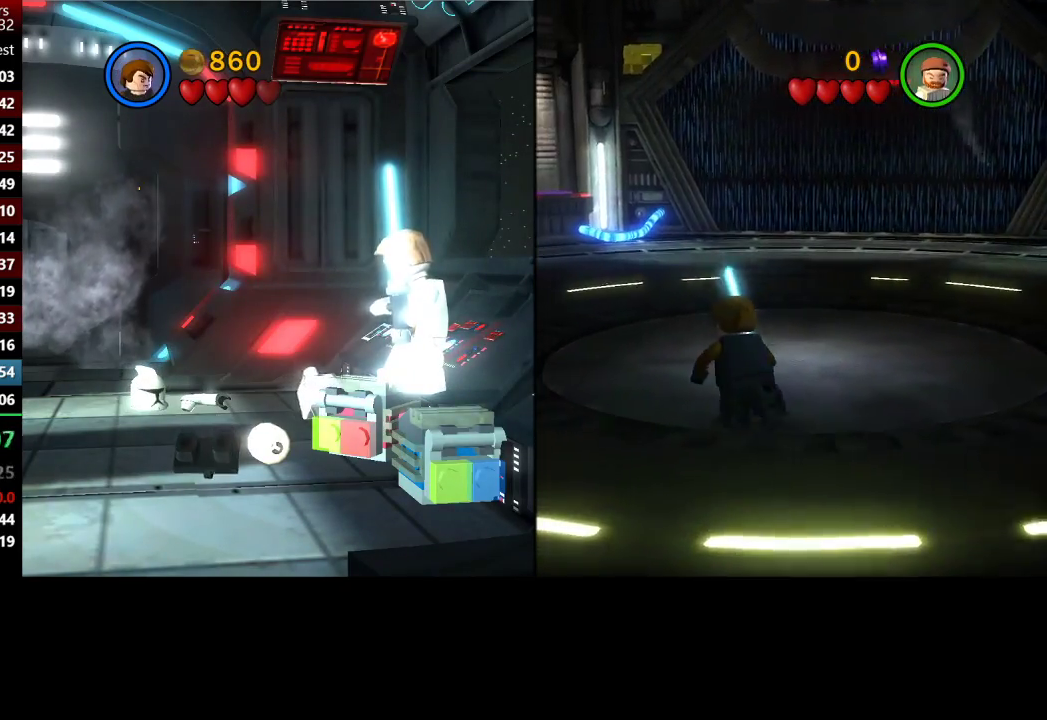
{"buttons": [], "left_stick": "up", "right_stick": "center", "button_events": []}
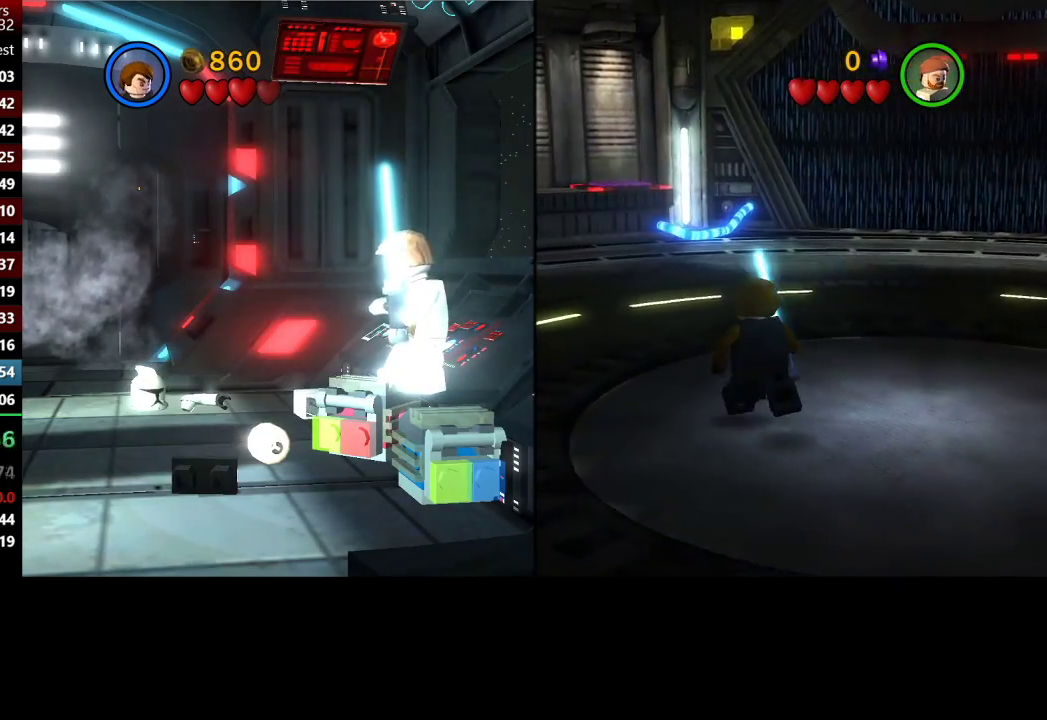
{"buttons": [], "left_stick": "up", "right_stick": "center", "button_events": []}
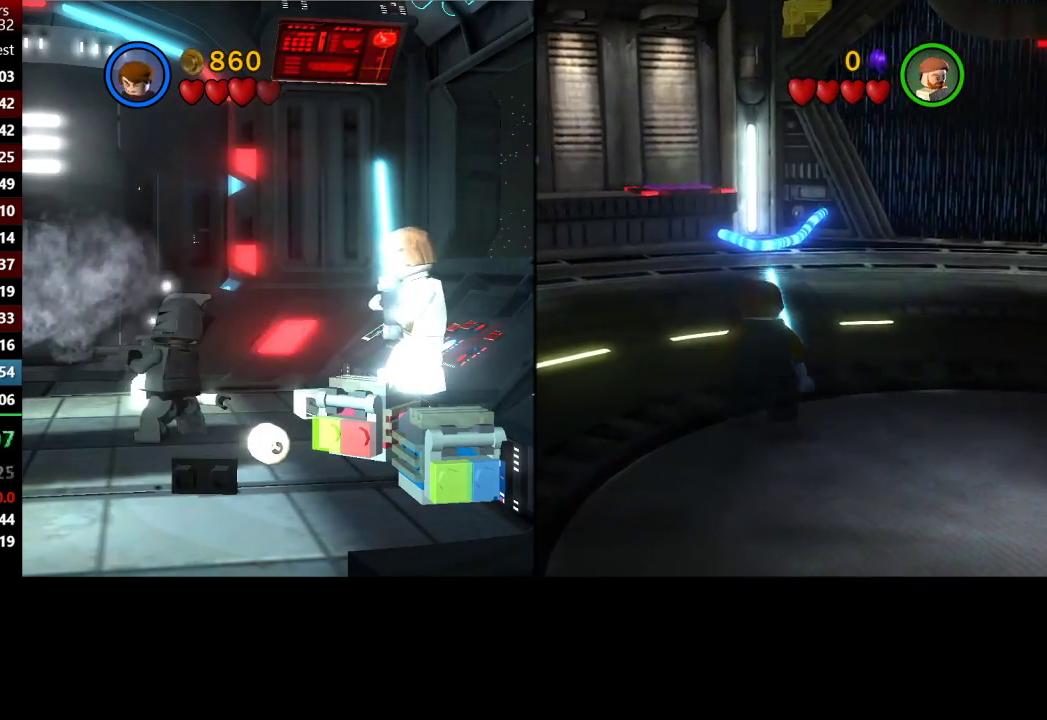
{"buttons": [], "left_stick": "up", "right_stick": "center", "button_events": []}
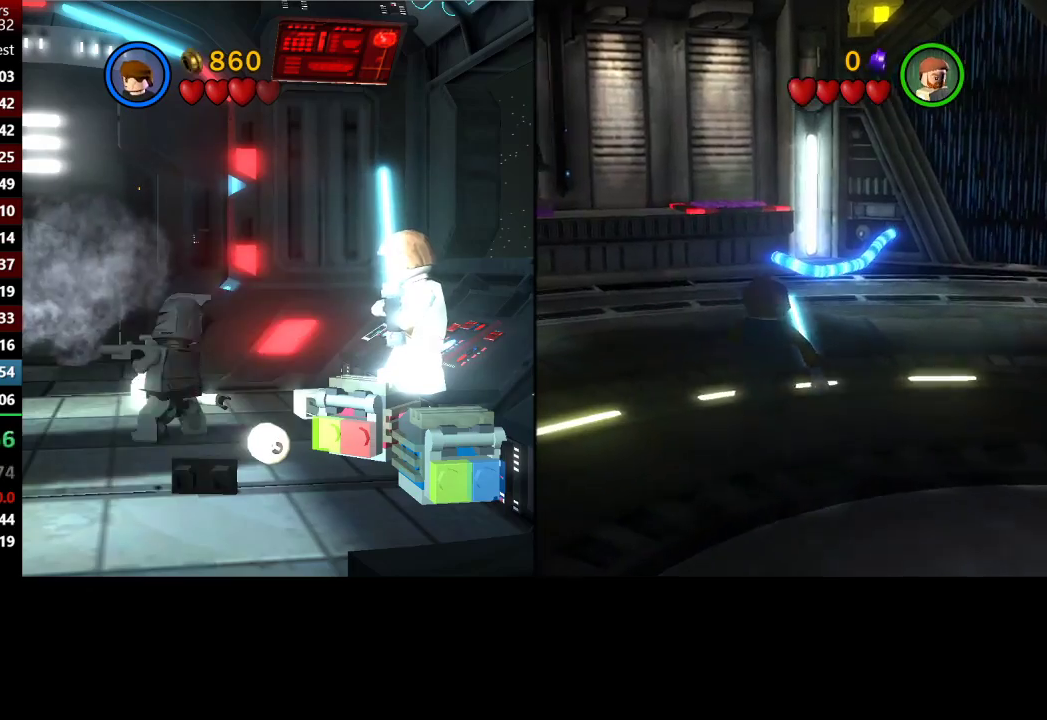
{"buttons": [], "left_stick": "up-left", "right_stick": "center", "button_events": []}
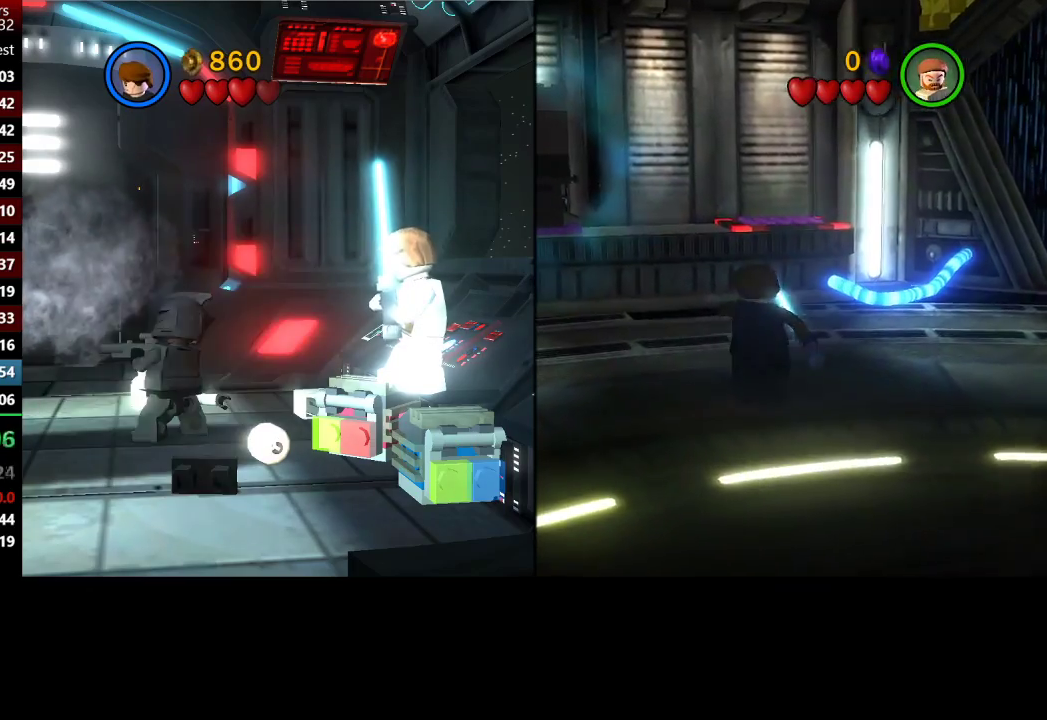
{"buttons": ["B"], "left_stick": "up-right", "right_stick": "center", "button_events": [[367, "B", "down"]]}
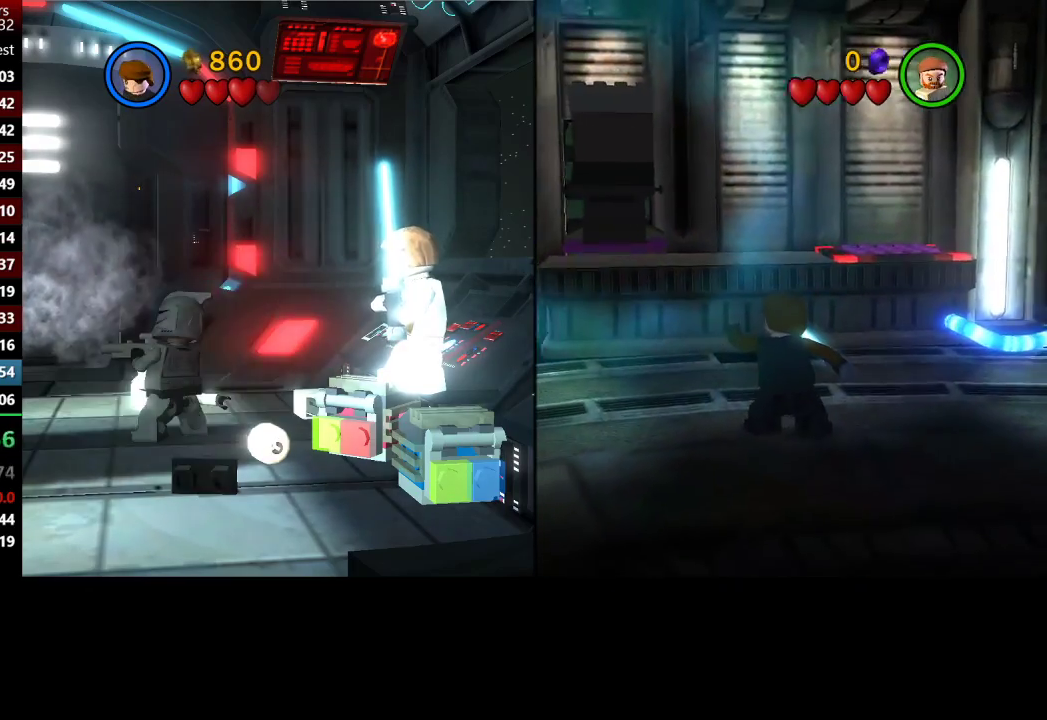
{"buttons": ["B"], "left_stick": "right", "right_stick": "center", "button_events": []}
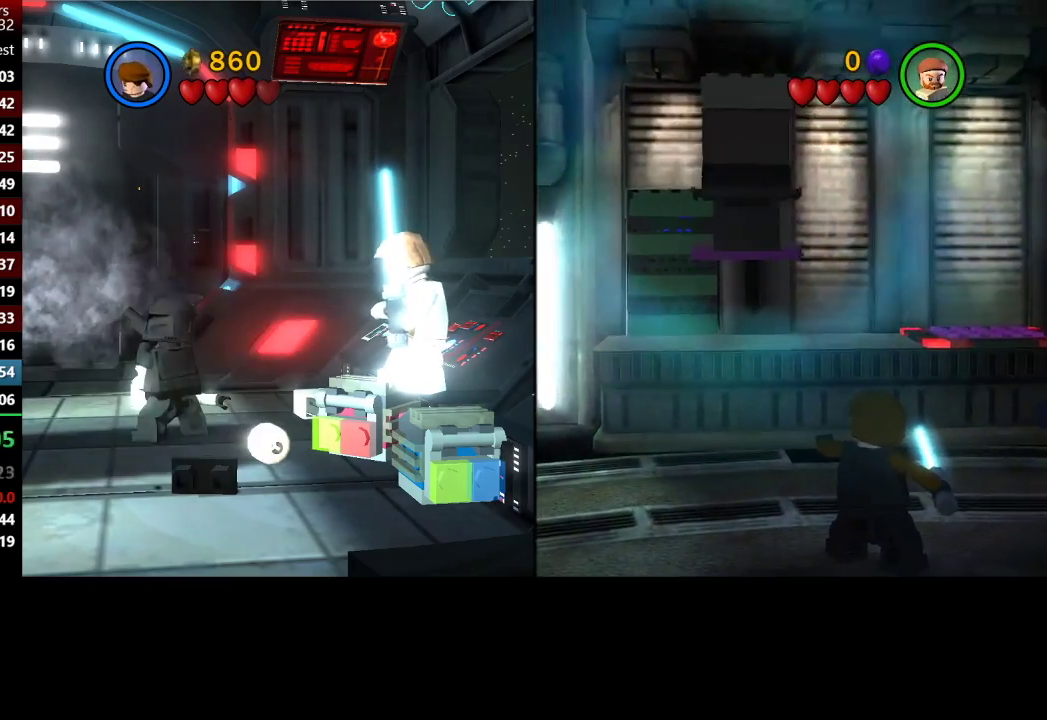
{"buttons": ["B"], "left_stick": "down-right", "right_stick": "center", "button_events": []}